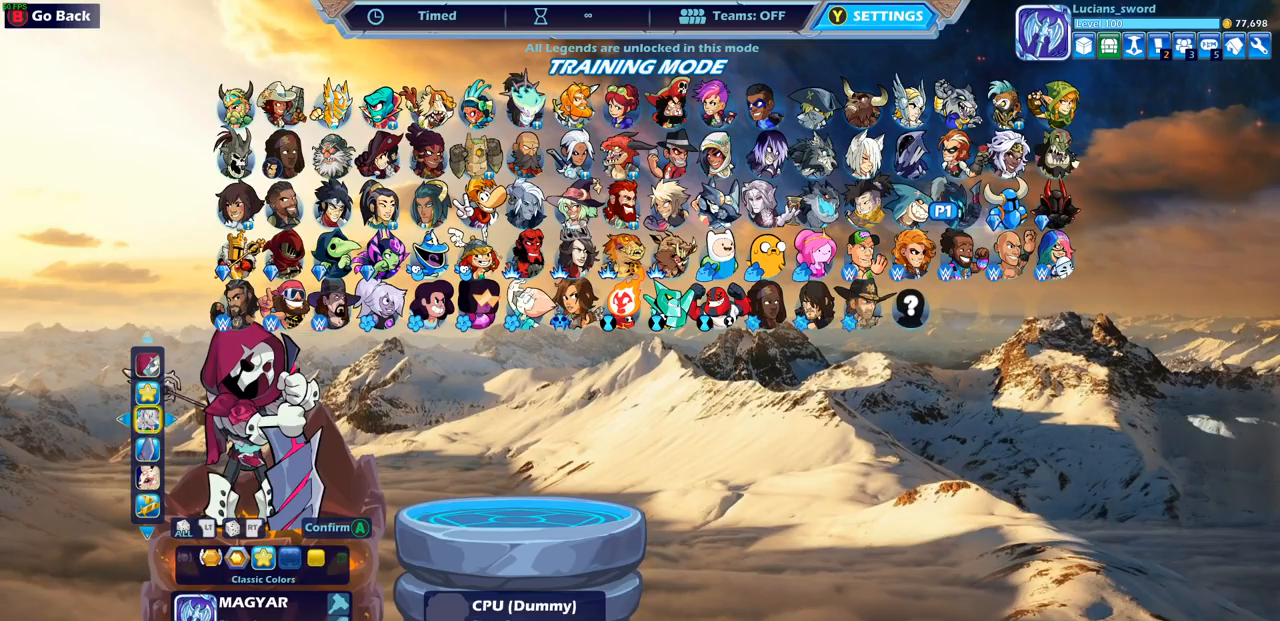
Gameplay with a controller (PlayStation layout); each line is a JSON object with the inputs held at the frame after it. "events" lists button and stick changes between this image and that frame as [ms after this image, input, new state], when the widget could be followed in between.
{"buttons": [], "left_stick": "center", "right_stick": "center", "events": [[83, "DPAD_UP", "up"]]}
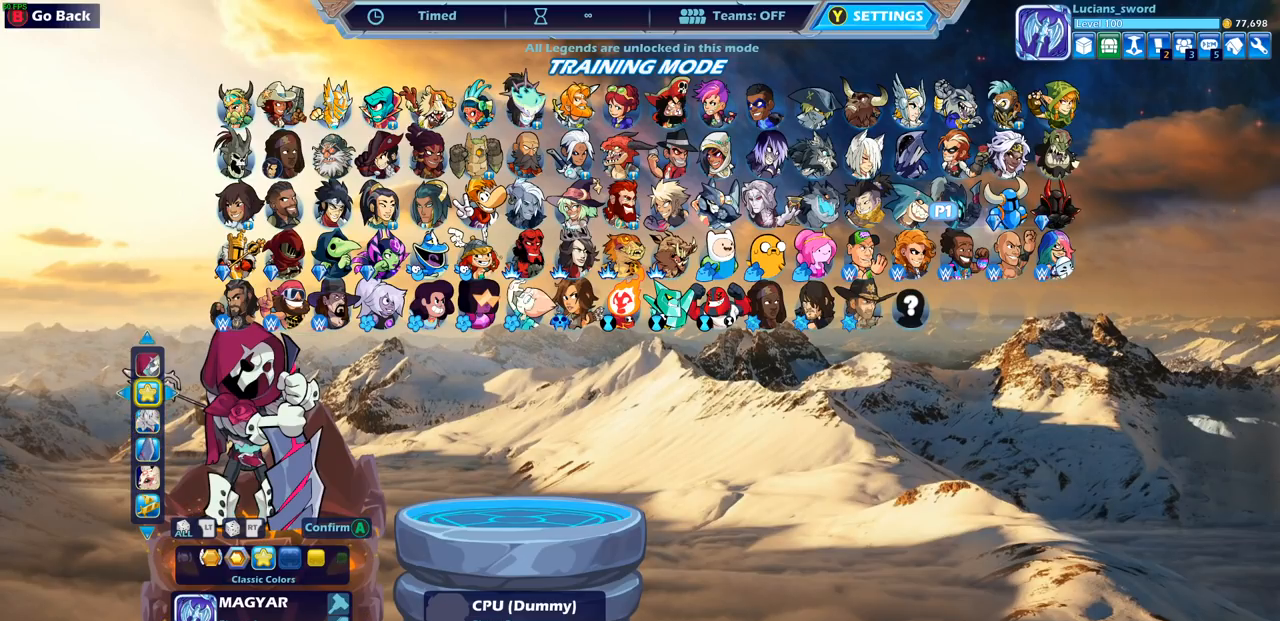
{"buttons": [], "left_stick": "center", "right_stick": "center", "events": [[83, "DPAD_LEFT", "down"], [200, "DPAD_LEFT", "up"]]}
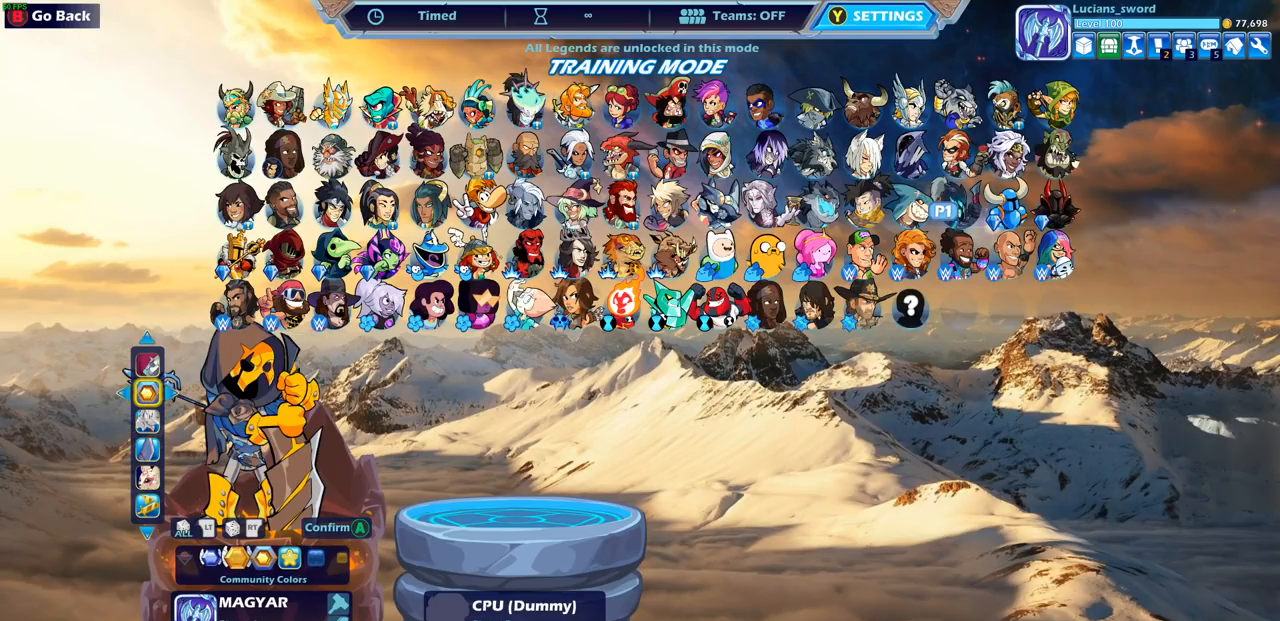
{"buttons": [], "left_stick": "center", "right_stick": "center", "events": [[33, "DPAD_LEFT", "down"], [150, "DPAD_LEFT", "up"]]}
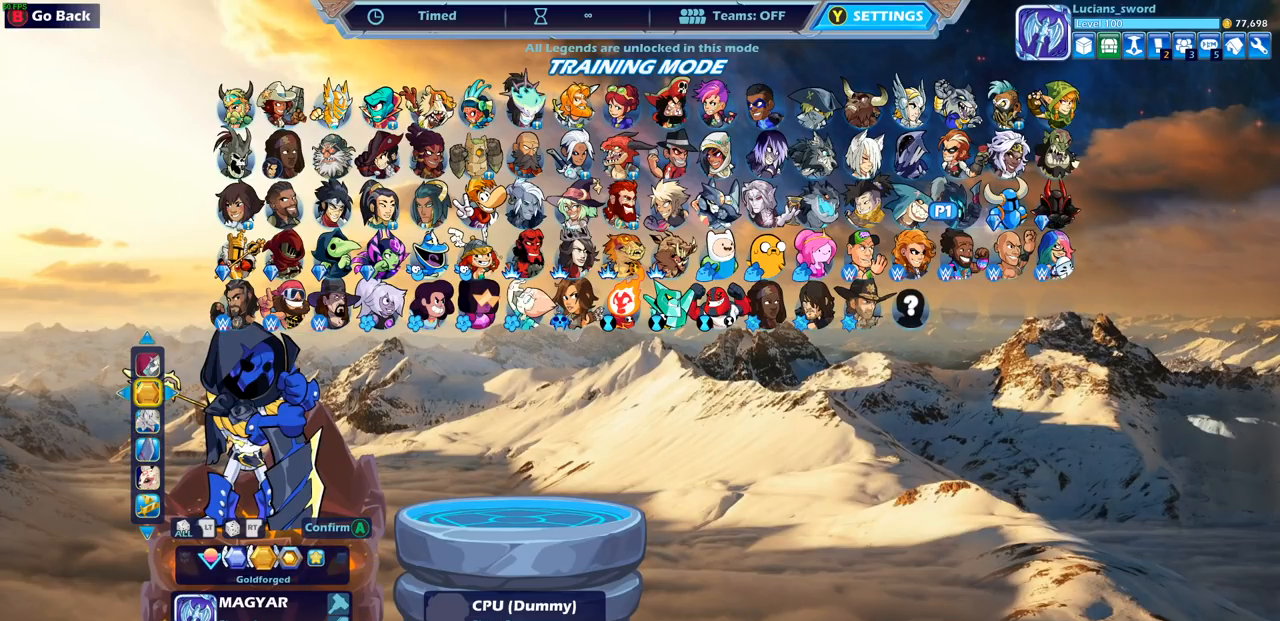
{"buttons": [], "left_stick": "center", "right_stick": "center", "events": []}
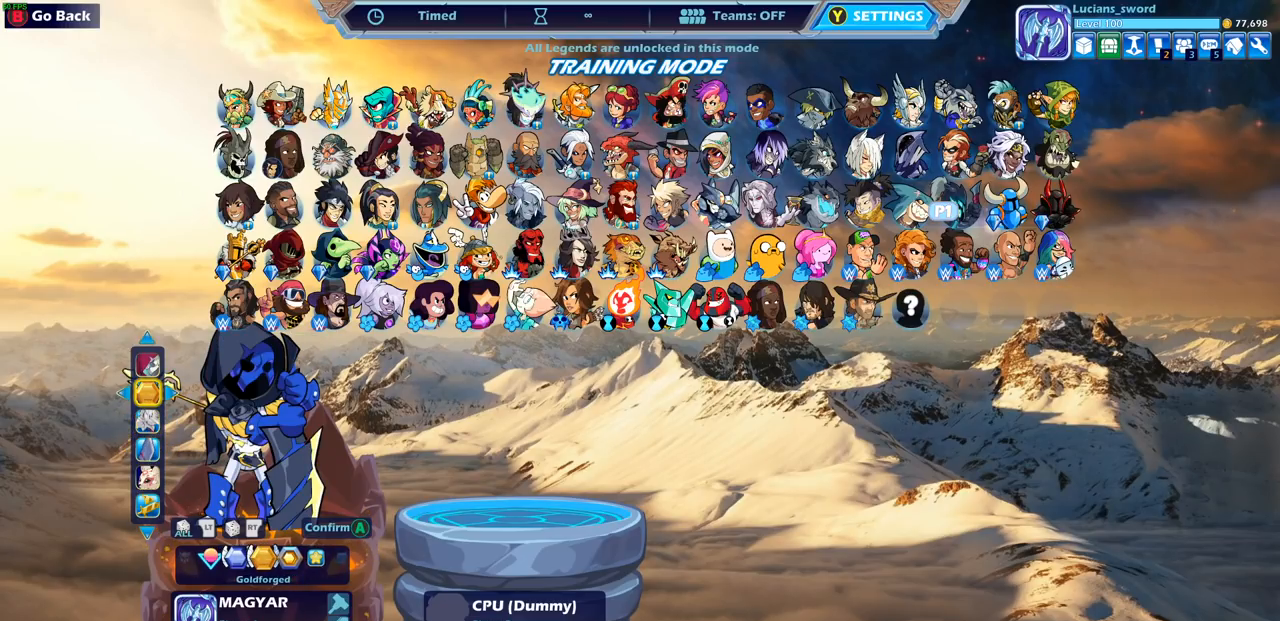
{"buttons": [], "left_stick": "center", "right_stick": "center", "events": []}
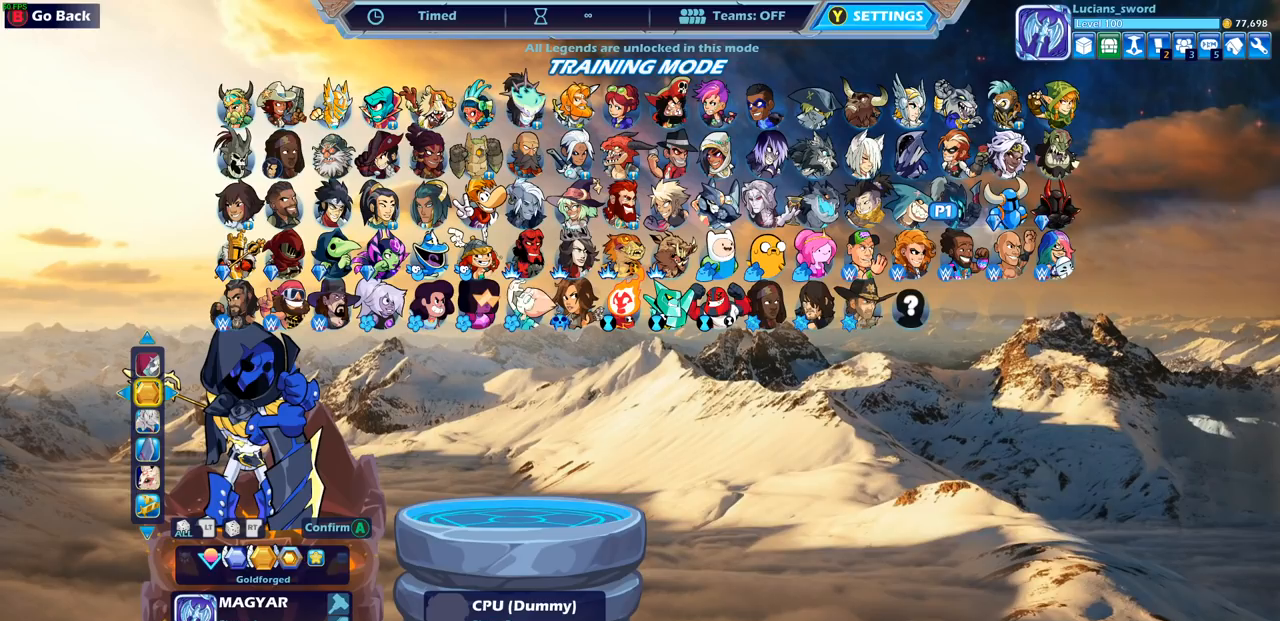
{"buttons": [], "left_stick": "center", "right_stick": "center", "events": []}
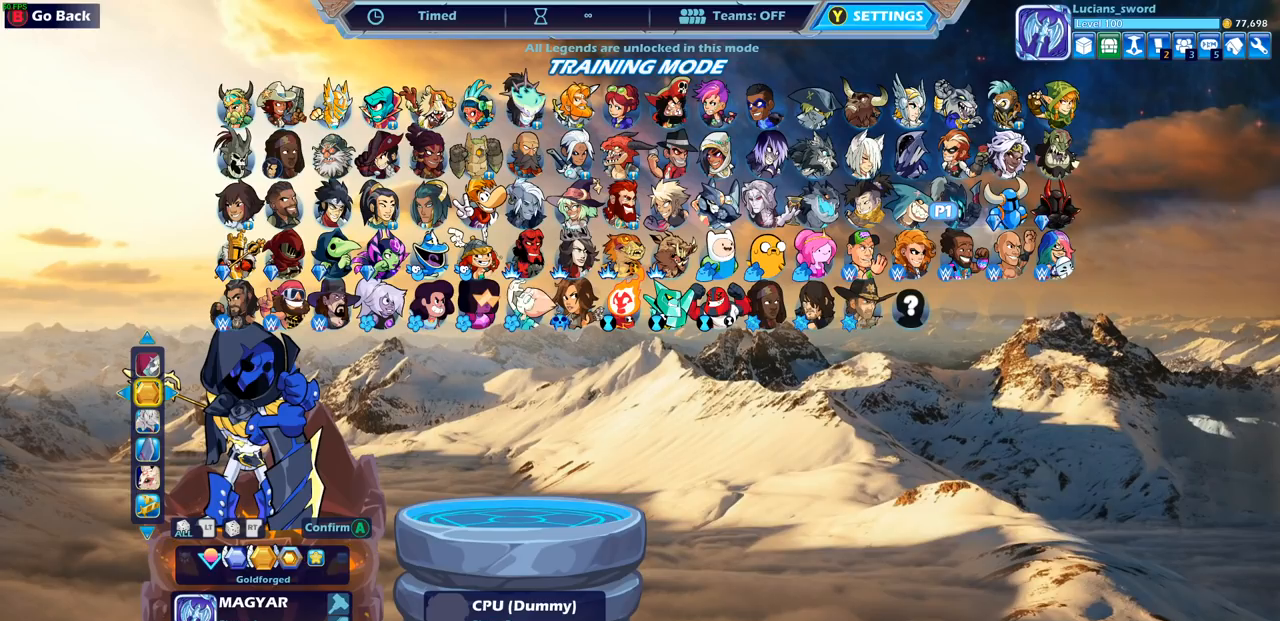
{"buttons": [], "left_stick": "center", "right_stick": "center", "events": []}
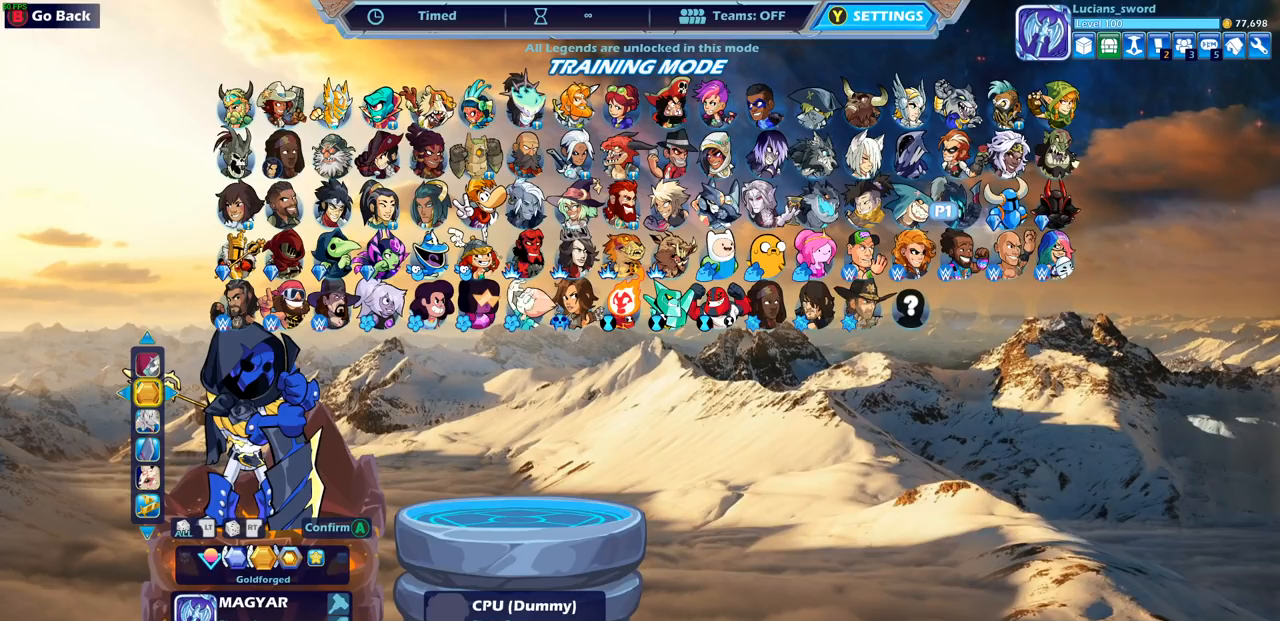
{"buttons": [], "left_stick": "center", "right_stick": "center", "events": [[50, "DPAD_LEFT", "down"], [167, "DPAD_LEFT", "up"]]}
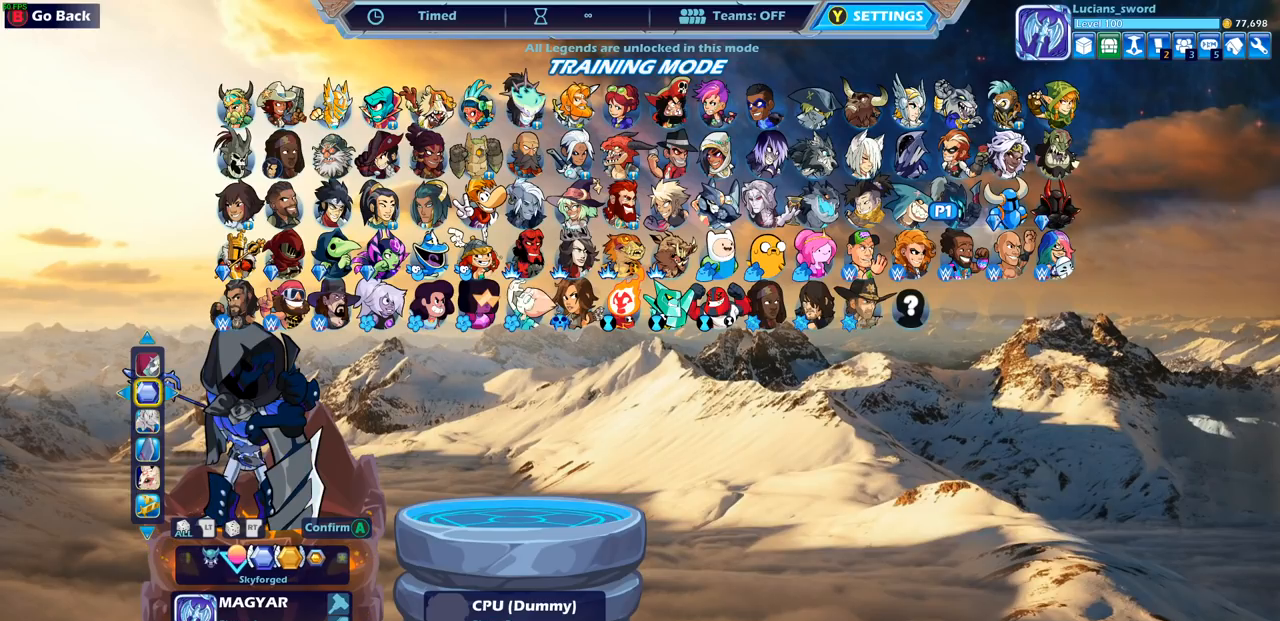
{"buttons": [], "left_stick": "center", "right_stick": "center", "events": [[167, "DPAD_RIGHT", "down"], [267, "DPAD_RIGHT", "up"]]}
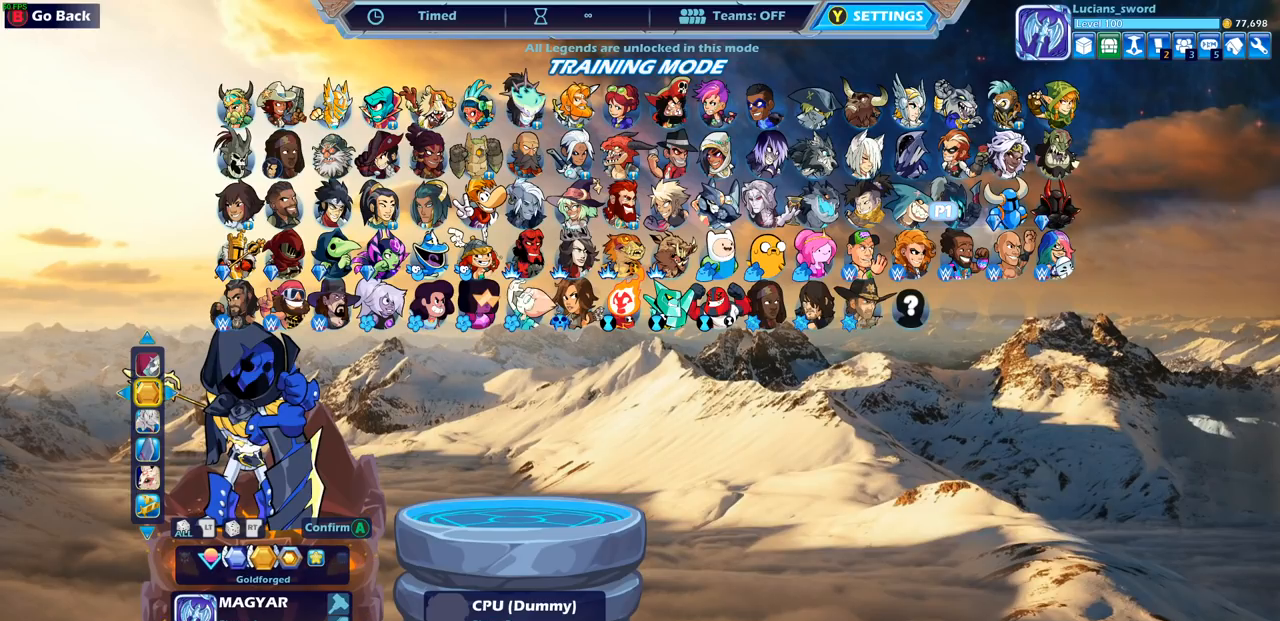
{"buttons": [], "left_stick": "center", "right_stick": "center", "events": []}
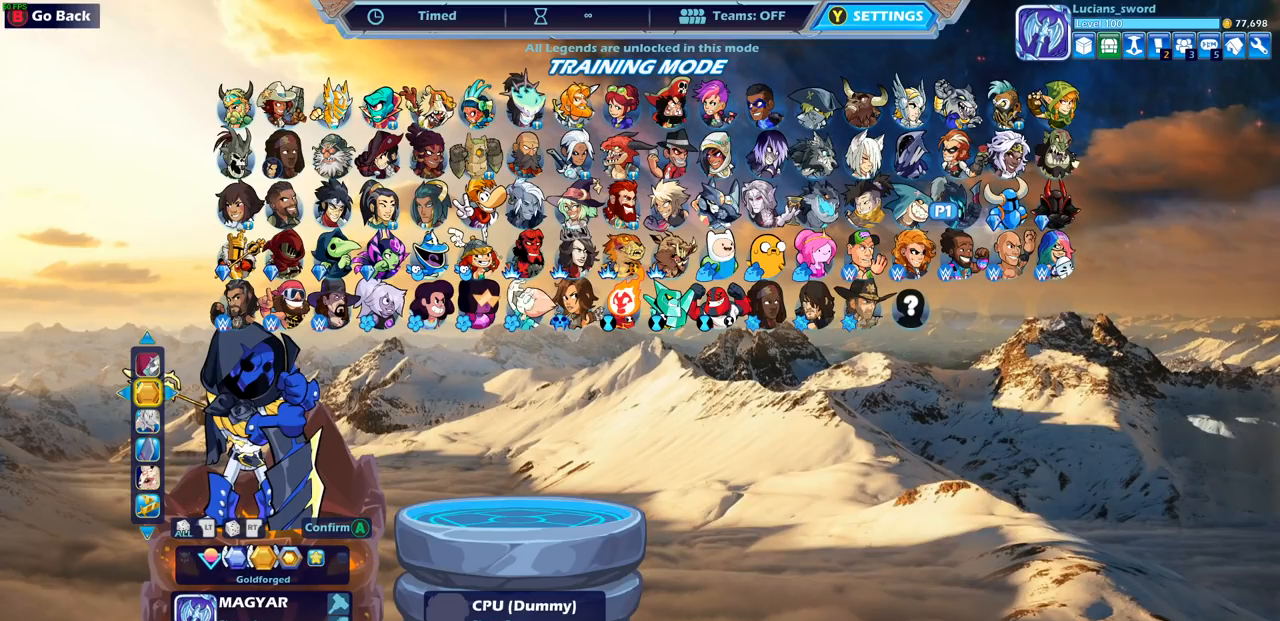
{"buttons": ["DPAD_LEFT"], "left_stick": "center", "right_stick": "center", "events": [[500, "DPAD_LEFT", "down"]]}
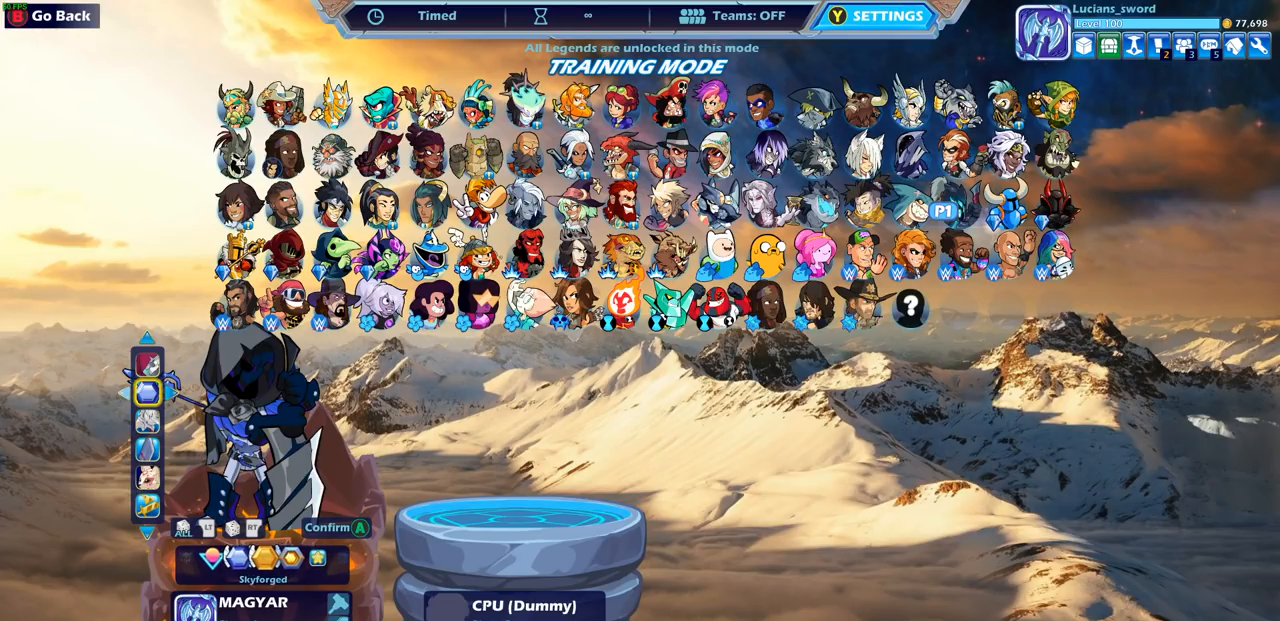
{"buttons": [], "left_stick": "center", "right_stick": "center", "events": [[100, "DPAD_LEFT", "up"], [283, "DPAD_LEFT", "down"], [400, "DPAD_LEFT", "up"]]}
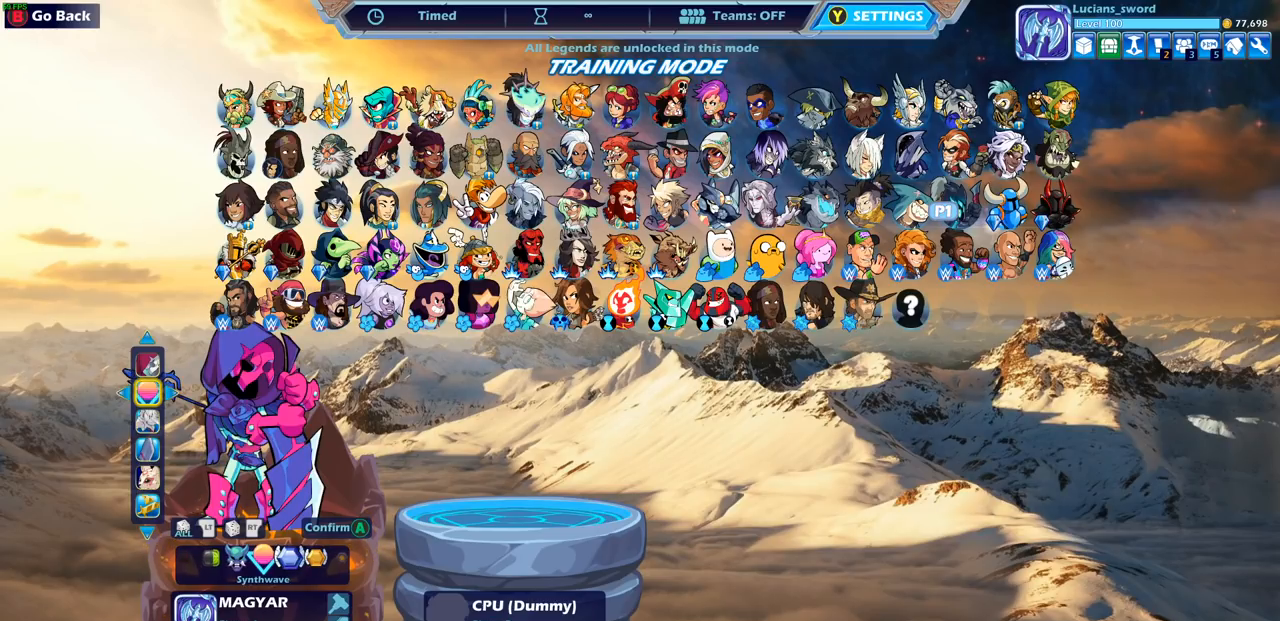
{"buttons": ["DPAD_LEFT"], "left_stick": "center", "right_stick": "center", "events": [[467, "DPAD_LEFT", "down"]]}
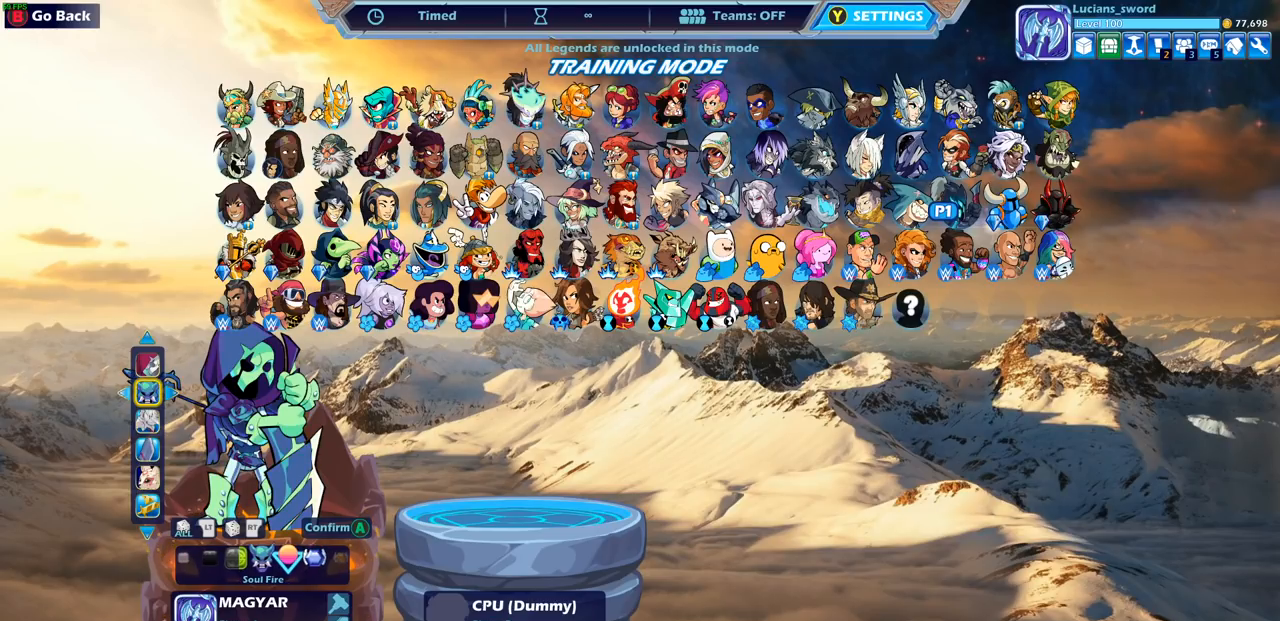
{"buttons": [], "left_stick": "center", "right_stick": "center", "events": [[50, "DPAD_LEFT", "up"]]}
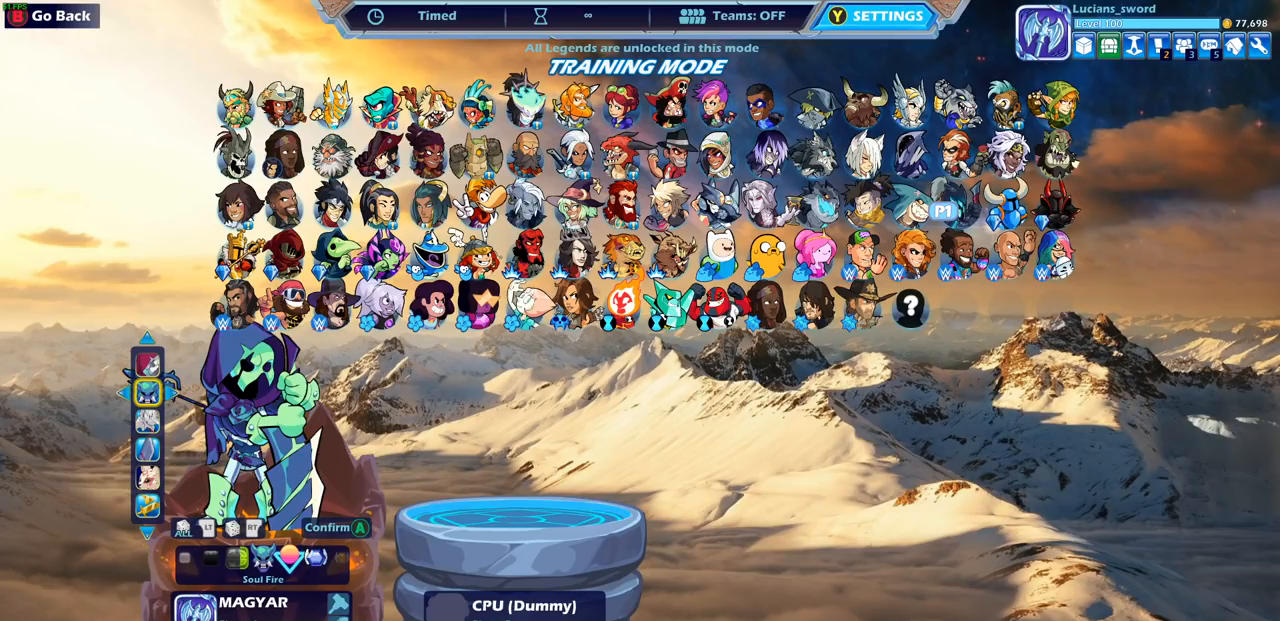
{"buttons": [], "left_stick": "center", "right_stick": "center", "events": [[167, "DPAD_LEFT", "down"], [300, "DPAD_LEFT", "up"]]}
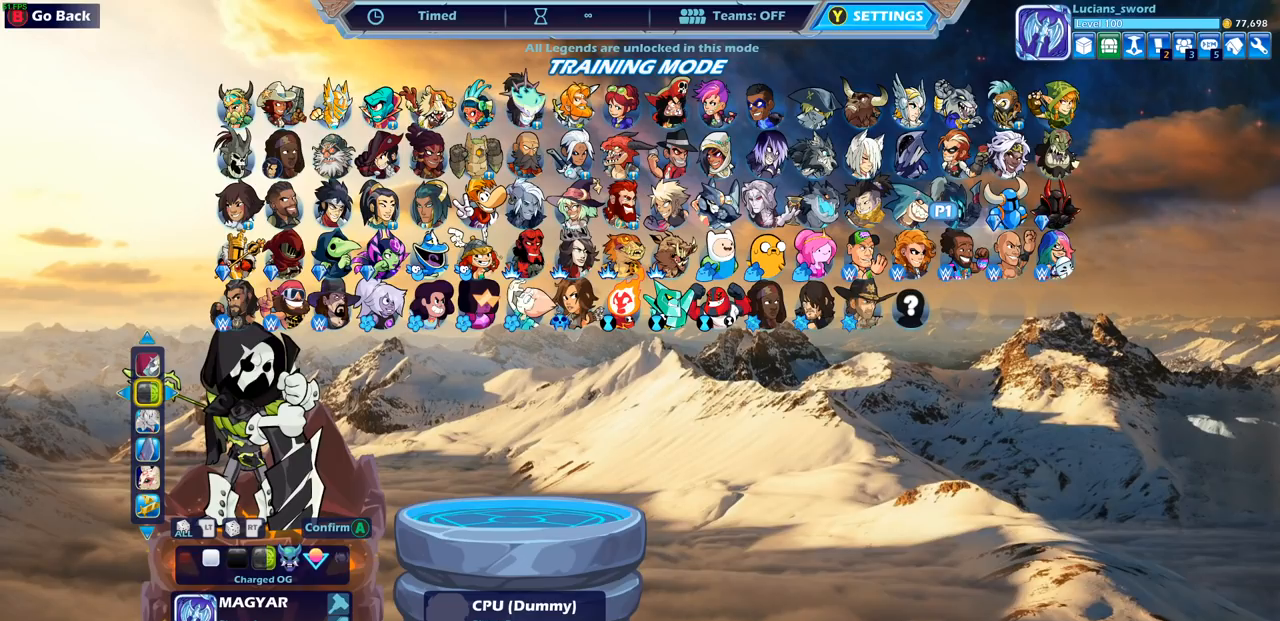
{"buttons": [], "left_stick": "center", "right_stick": "center", "events": []}
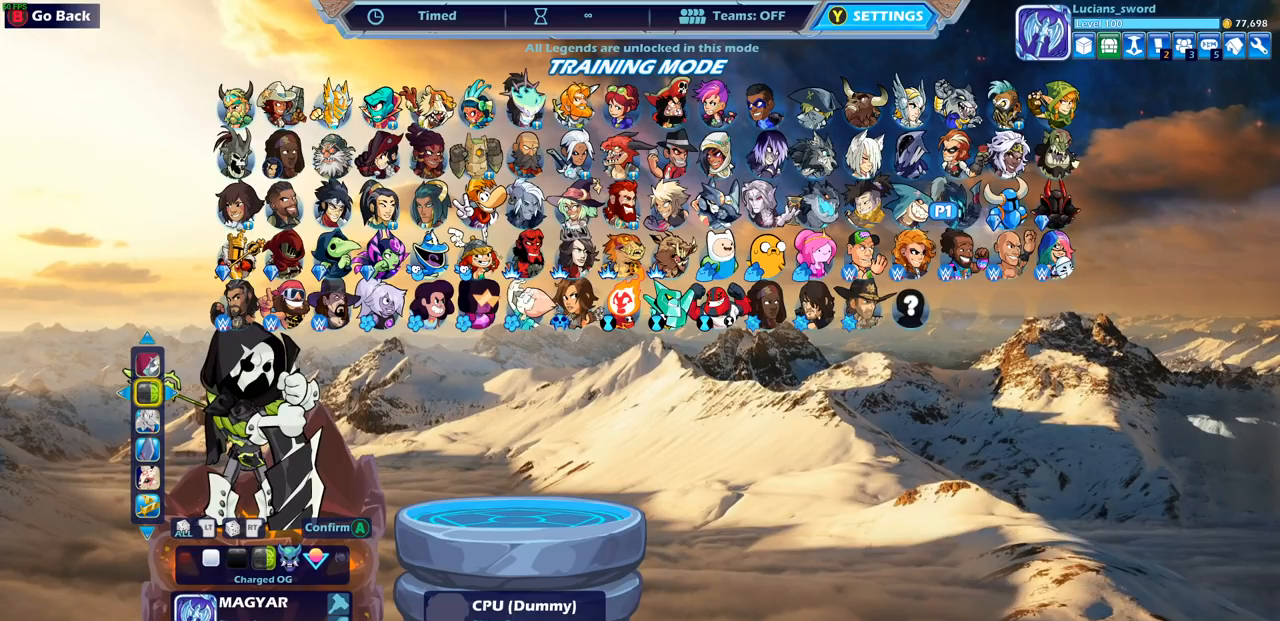
{"buttons": [], "left_stick": "center", "right_stick": "center", "events": [[333, "DPAD_LEFT", "down"], [433, "DPAD_LEFT", "up"]]}
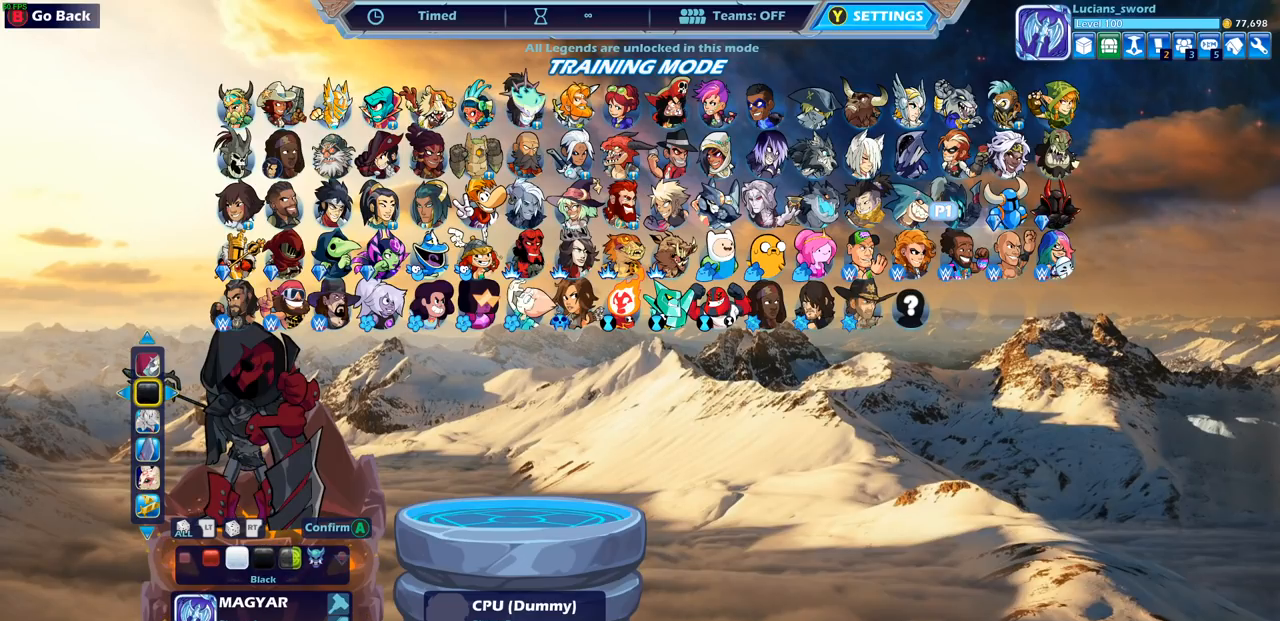
{"buttons": [], "left_stick": "center", "right_stick": "center", "events": [[267, "DPAD_LEFT", "down"], [383, "DPAD_LEFT", "up"]]}
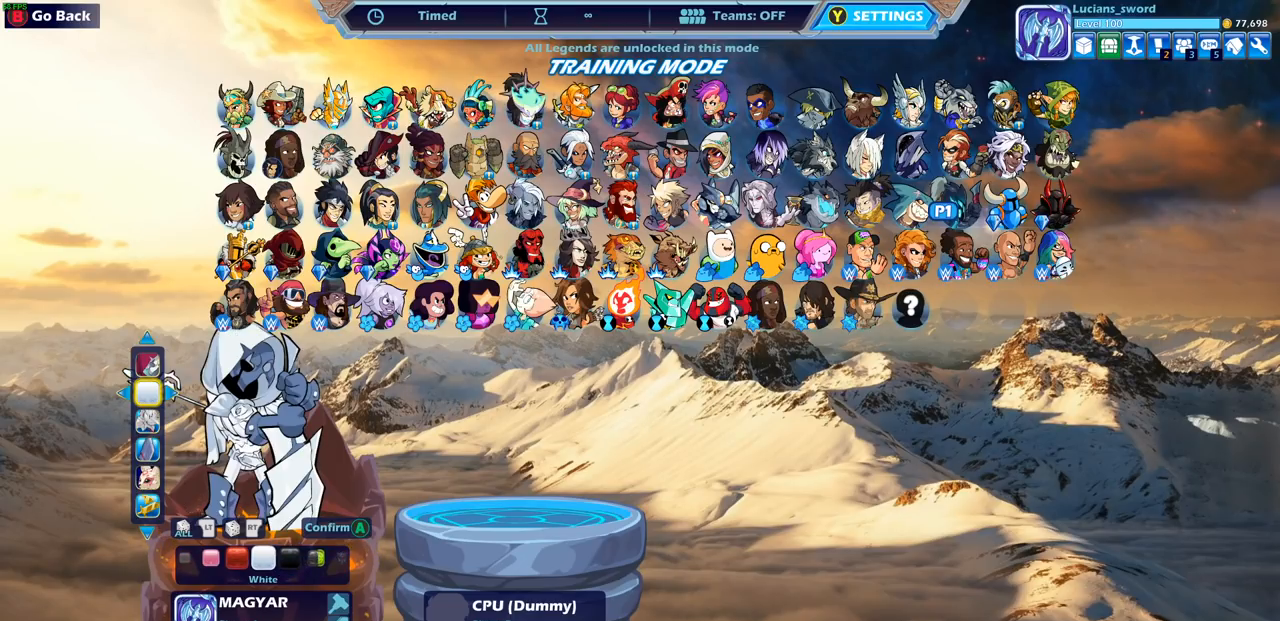
{"buttons": [], "left_stick": "center", "right_stick": "center", "events": [[233, "DPAD_RIGHT", "down"], [333, "DPAD_RIGHT", "up"], [417, "CIRCLE", "down"], [500, "CIRCLE", "up"]]}
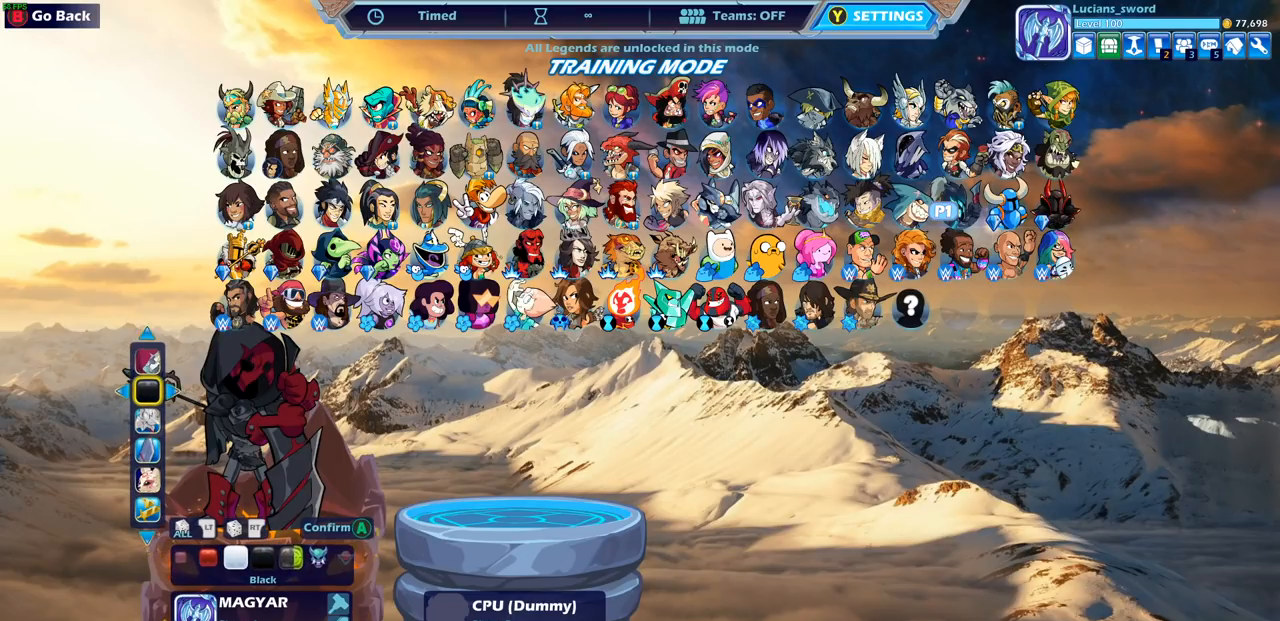
{"buttons": [], "left_stick": "center", "right_stick": "center", "events": [[300, "CIRCLE", "down"], [367, "CIRCLE", "up"]]}
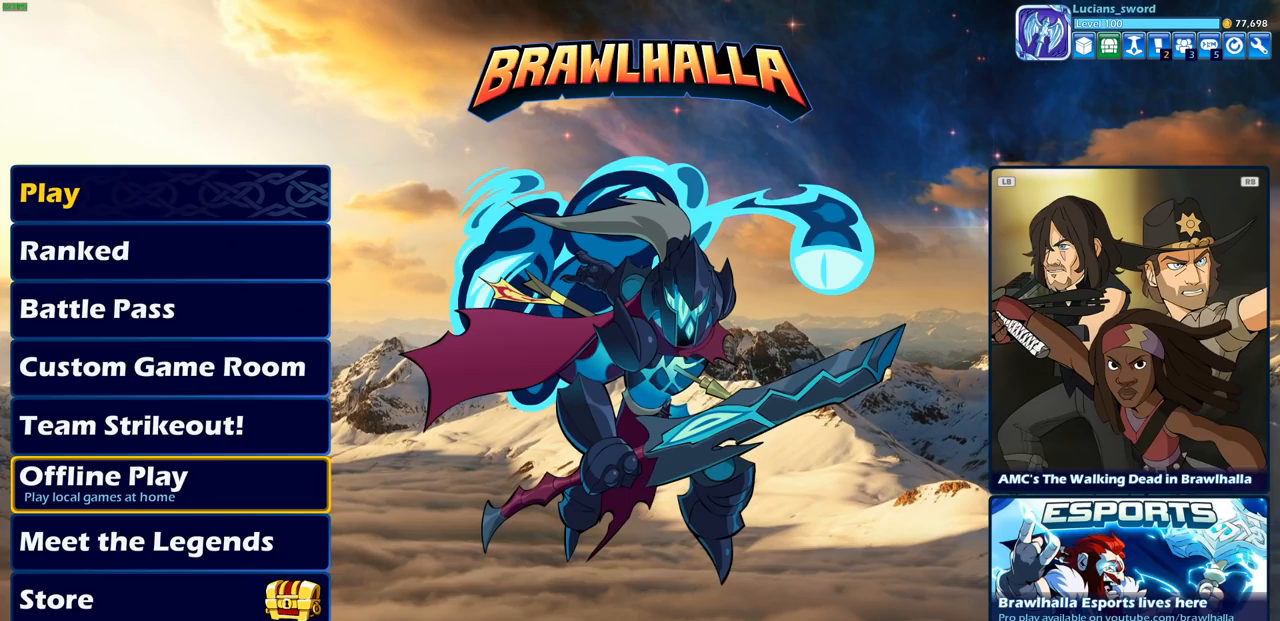
{"buttons": [], "left_stick": "center", "right_stick": "center", "events": [[400, "DPAD_UP", "down"], [467, "DPAD_UP", "up"]]}
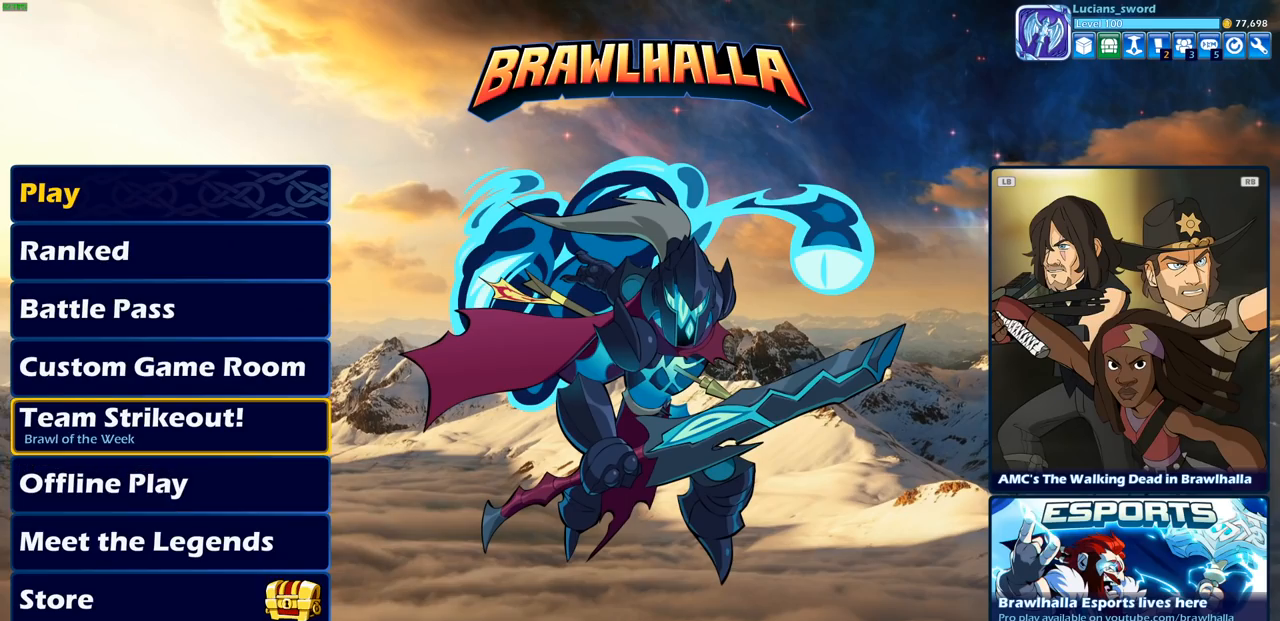
{"buttons": [], "left_stick": "center", "right_stick": "center", "events": [[67, "DPAD_UP", "down"], [117, "DPAD_UP", "up"], [200, "DPAD_RIGHT", "down"], [200, "DPAD_UP", "down"], [250, "DPAD_RIGHT", "up"], [267, "DPAD_UP", "up"]]}
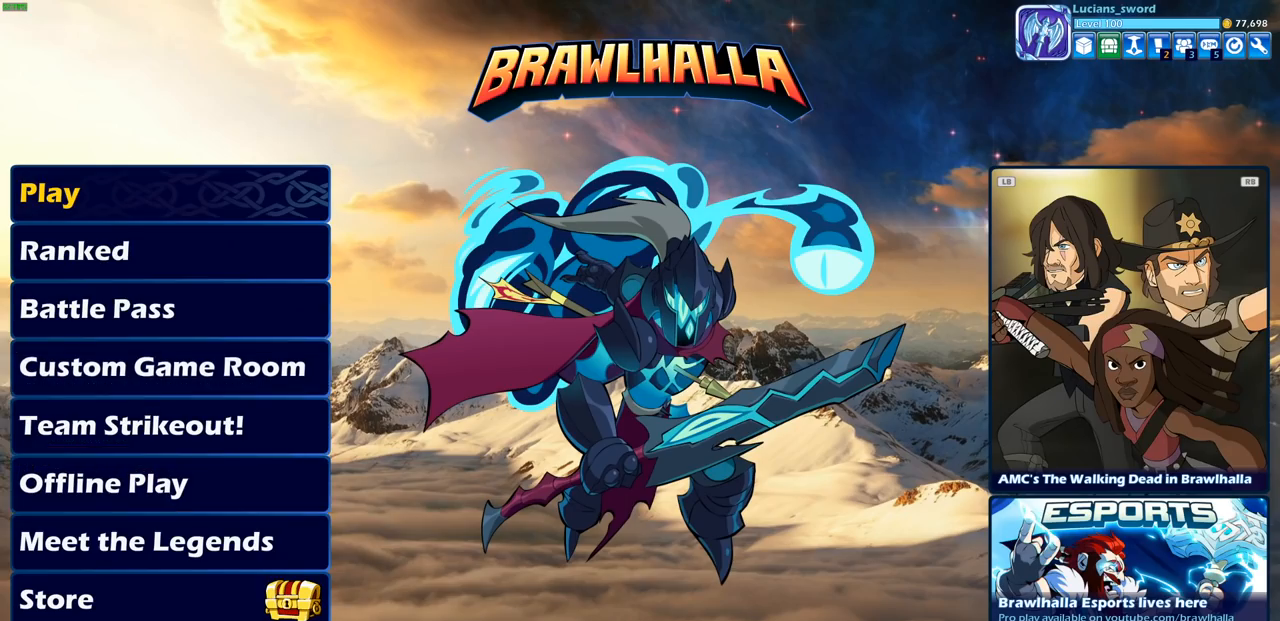
{"buttons": ["DPAD_UP"], "left_stick": "center", "right_stick": "center", "events": [[67, "DPAD_UP", "down"], [133, "DPAD_UP", "up"], [250, "DPAD_LEFT", "down"], [350, "DPAD_LEFT", "up"], [467, "DPAD_UP", "down"]]}
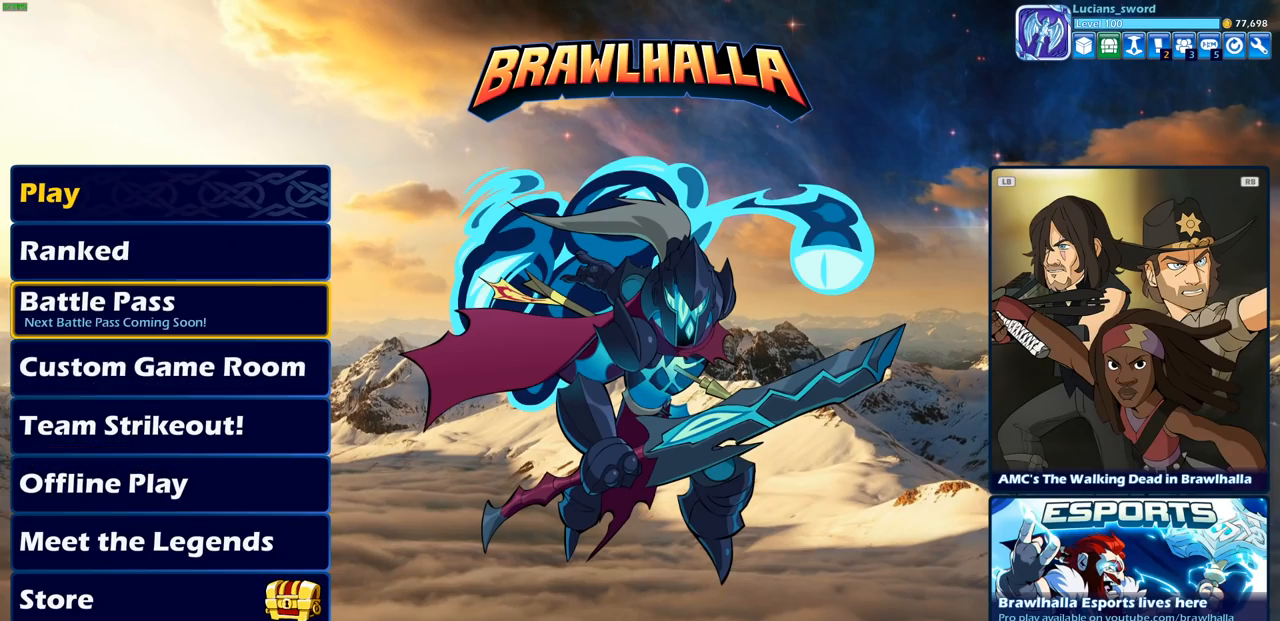
{"buttons": [], "left_stick": "center", "right_stick": "center", "events": [[83, "DPAD_UP", "up"], [183, "DPAD_UP", "down"], [267, "DPAD_UP", "up"], [350, "DPAD_UP", "down"], [450, "DPAD_UP", "up"]]}
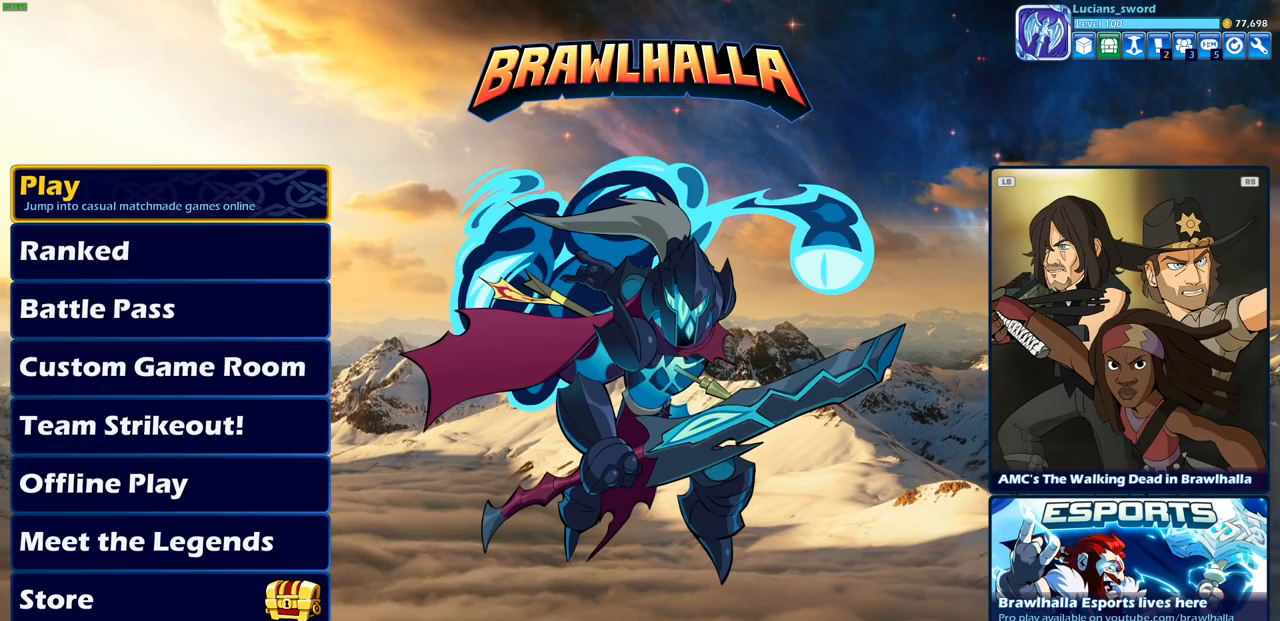
{"buttons": [], "left_stick": "center", "right_stick": "center", "events": [[50, "CROSS", "down"], [150, "CROSS", "up"]]}
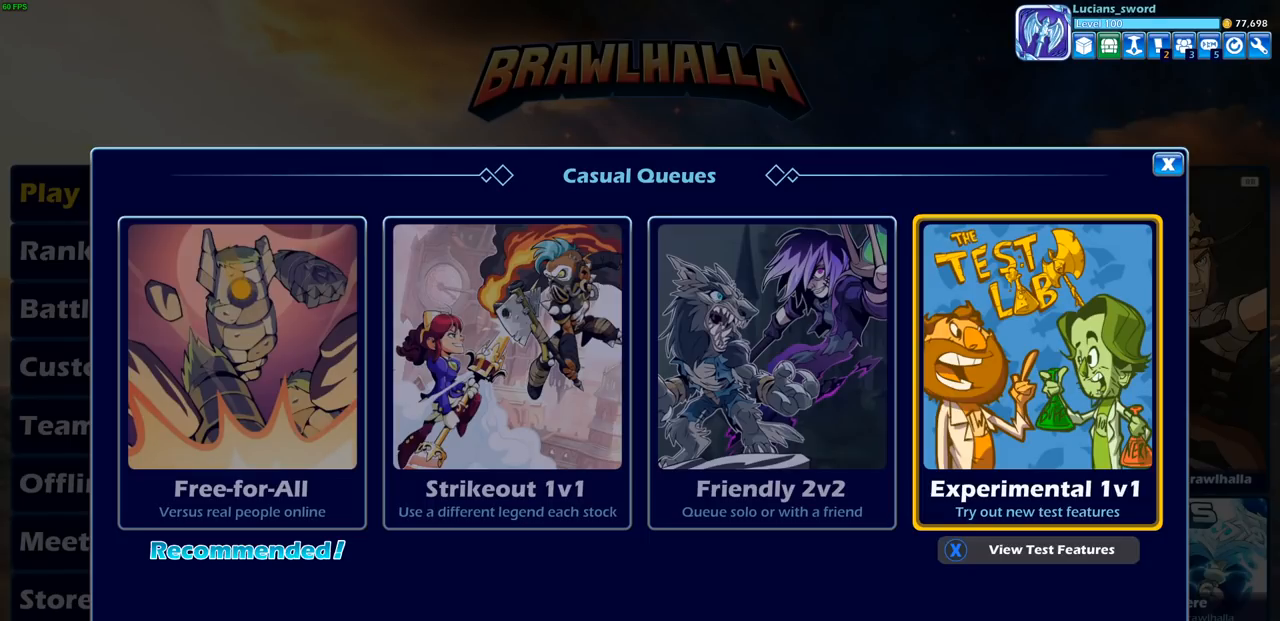
{"buttons": [], "left_stick": "center", "right_stick": "center", "events": [[367, "CROSS", "down"], [433, "CROSS", "up"]]}
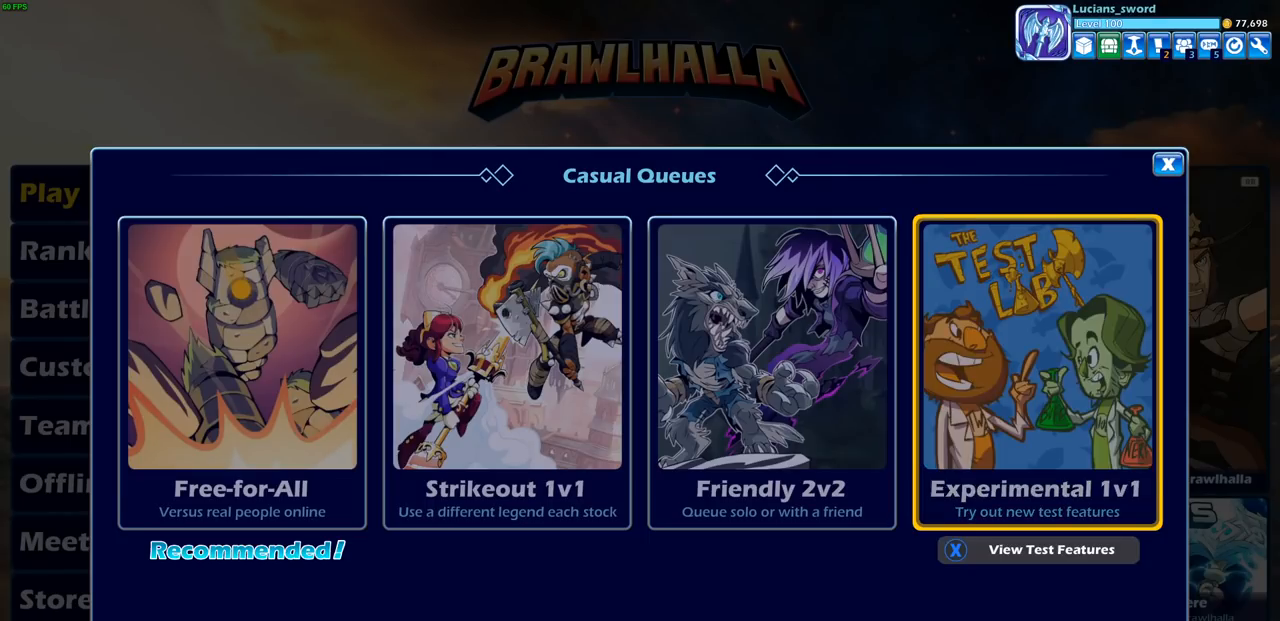
{"buttons": [], "left_stick": "center", "right_stick": "center", "events": [[367, "DPAD_DOWN", "down"], [467, "DPAD_DOWN", "up"]]}